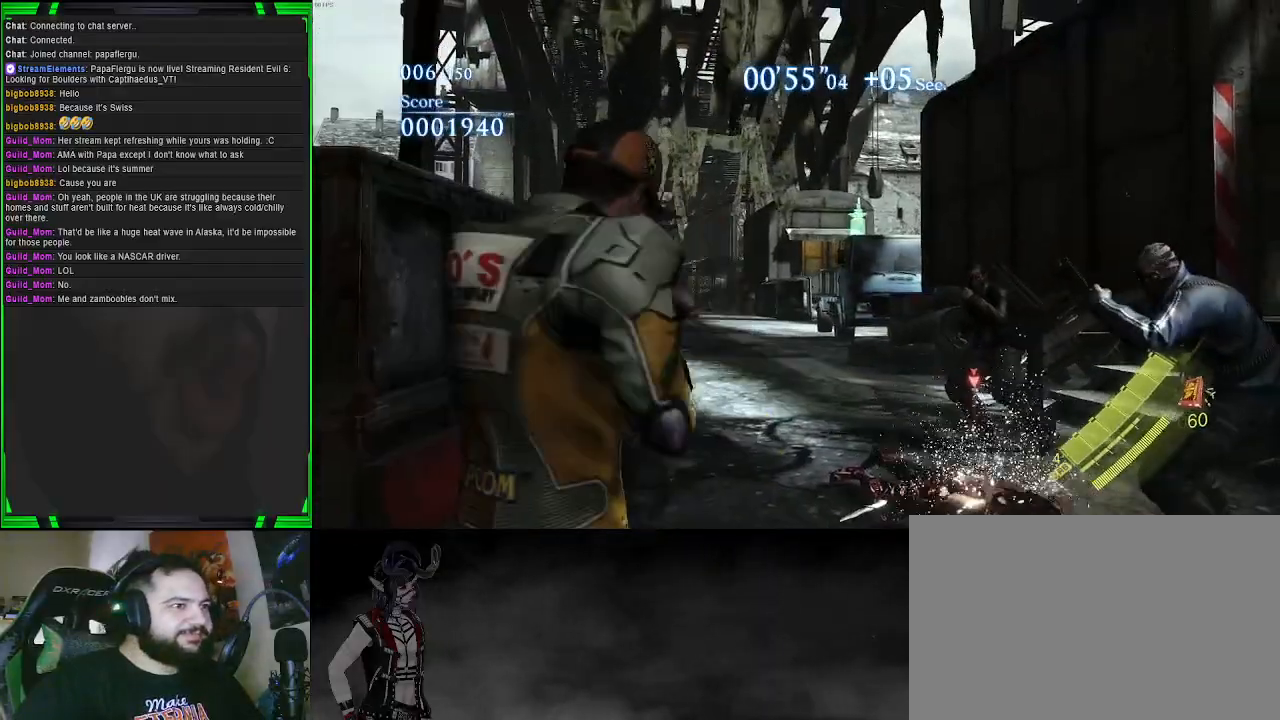
Gameplay with a controller (PlayStation layout); each line is a JSON object with the inputs held at the frame after it. "events" lists button and stick changes between this image and that frame as [ms after this image, input, new state], when the widget could be followed in between.
{"buttons": ["L2"], "left_stick": "down-left", "right_stick": "up-left", "events": [[183, "left_stick", "down-left"], [200, "right_stick", "center"], [350, "right_stick", "up-left"]]}
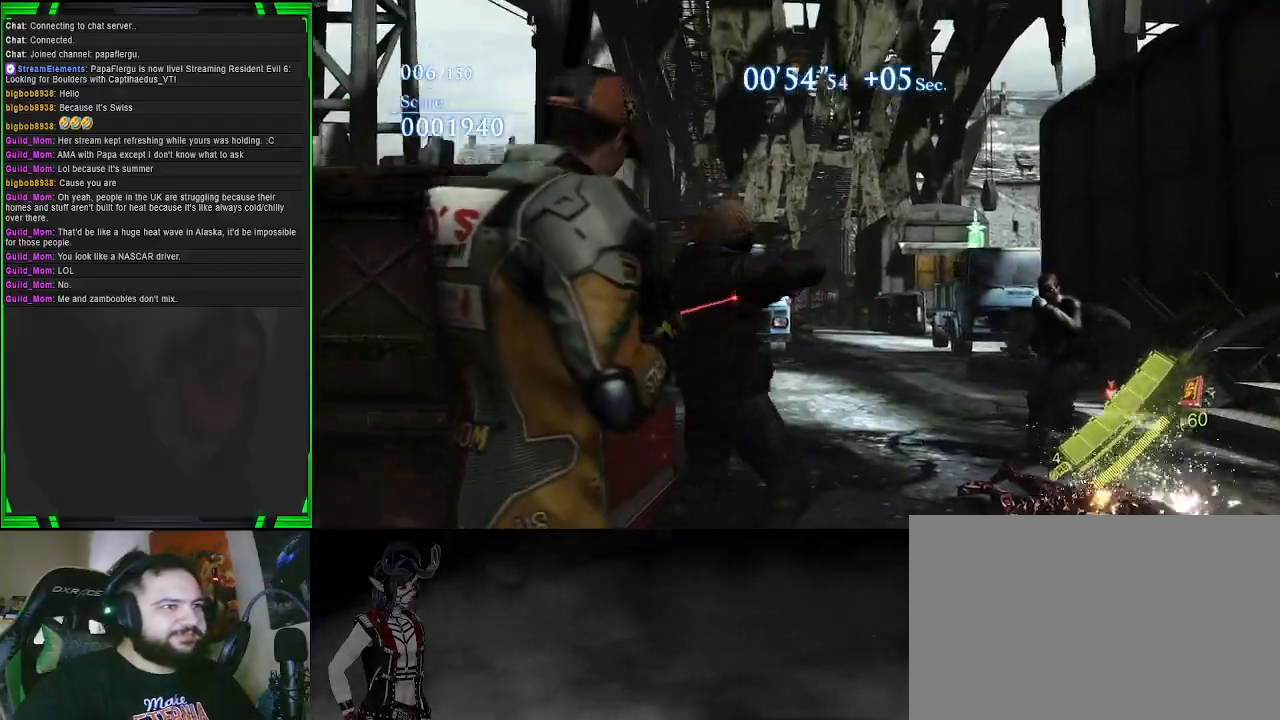
{"buttons": [], "left_stick": "up", "right_stick": "down", "events": [[67, "right_stick", "up-right"], [83, "left_stick", "down-right"], [100, "R2", "down"], [167, "right_stick", "center"], [217, "R2", "up"], [233, "left_stick", "up-right"], [317, "left_stick", "up"], [433, "L2", "up"], [433, "right_stick", "down"]]}
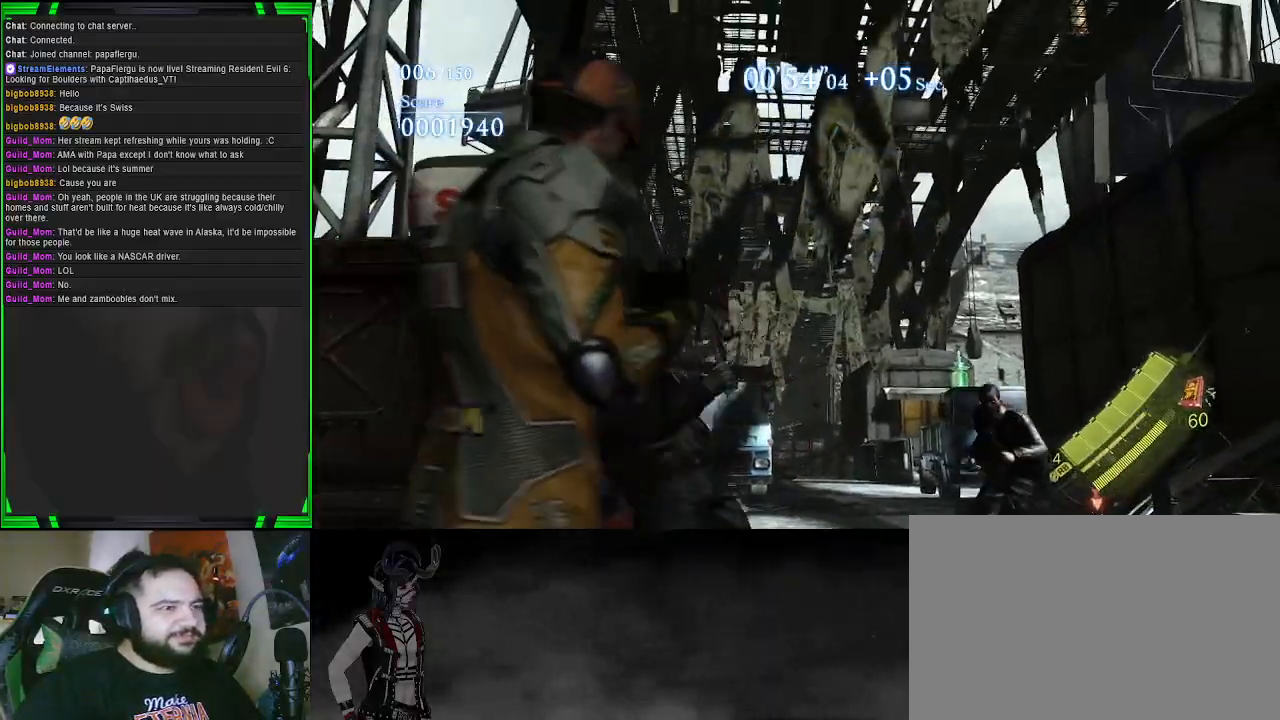
{"buttons": ["R2"], "left_stick": "up", "right_stick": "center", "events": [[183, "right_stick", "center"], [383, "R2", "down"]]}
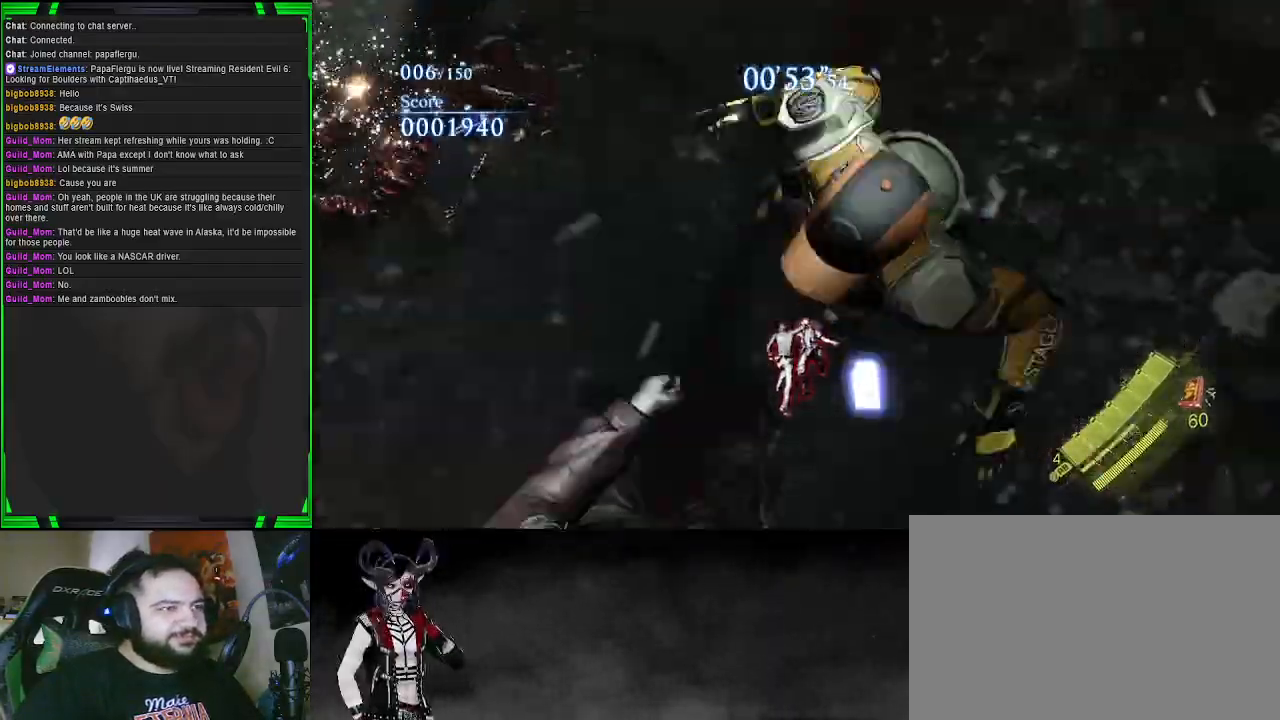
{"buttons": [], "left_stick": "center", "right_stick": "center", "events": [[17, "R2", "up"], [217, "left_stick", "center"]]}
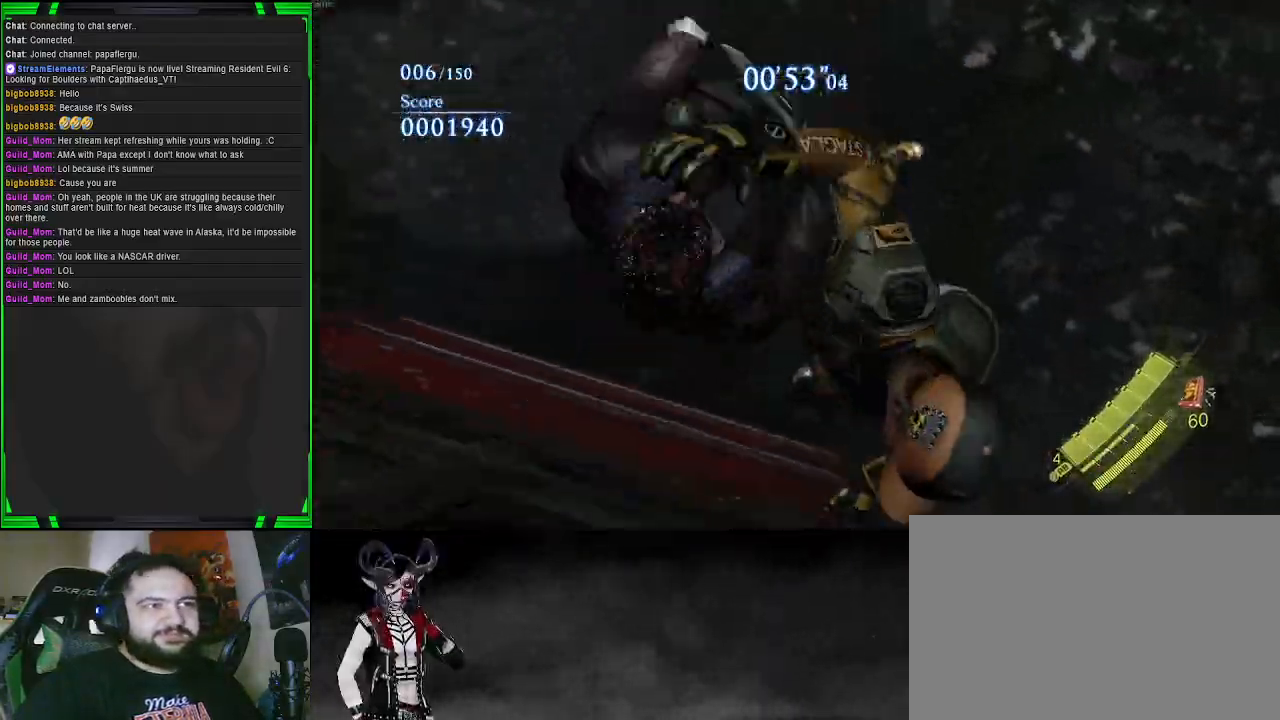
{"buttons": [], "left_stick": "center", "right_stick": "center", "events": []}
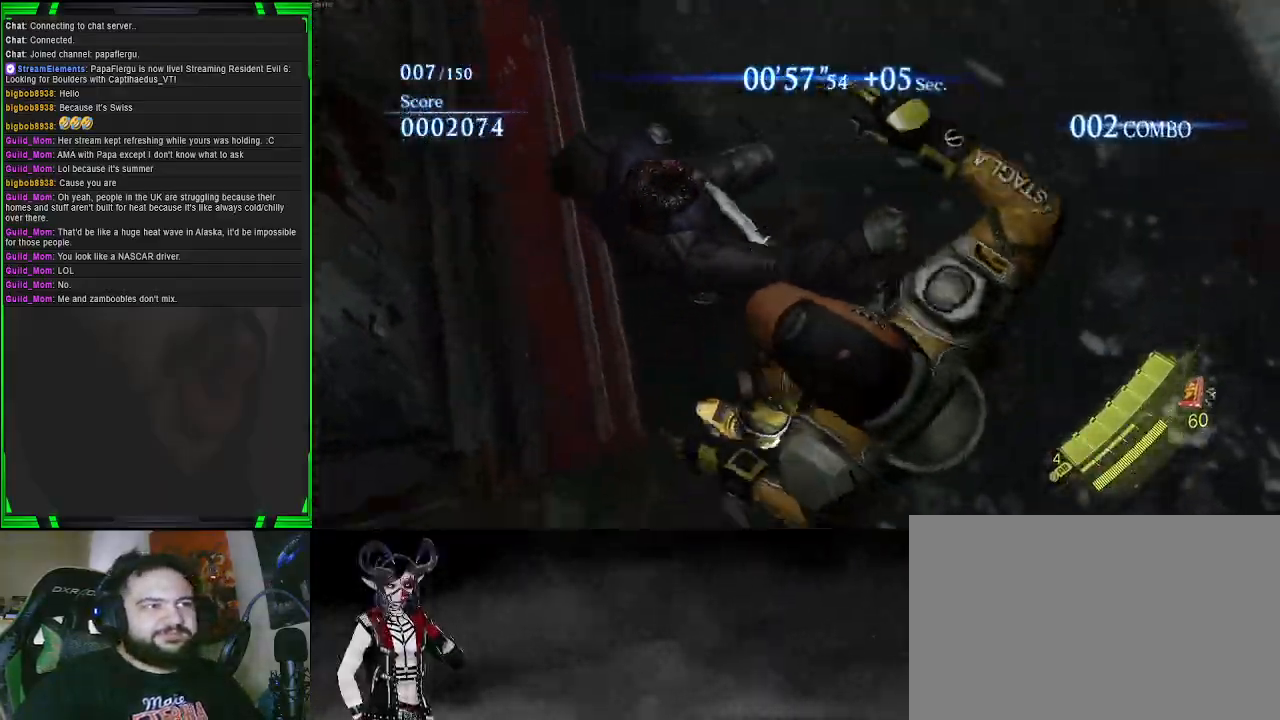
{"buttons": [], "left_stick": "down-left", "right_stick": "center", "events": [[117, "right_stick", "up-right"], [150, "left_stick", "left"], [300, "left_stick", "down-left"], [433, "right_stick", "center"]]}
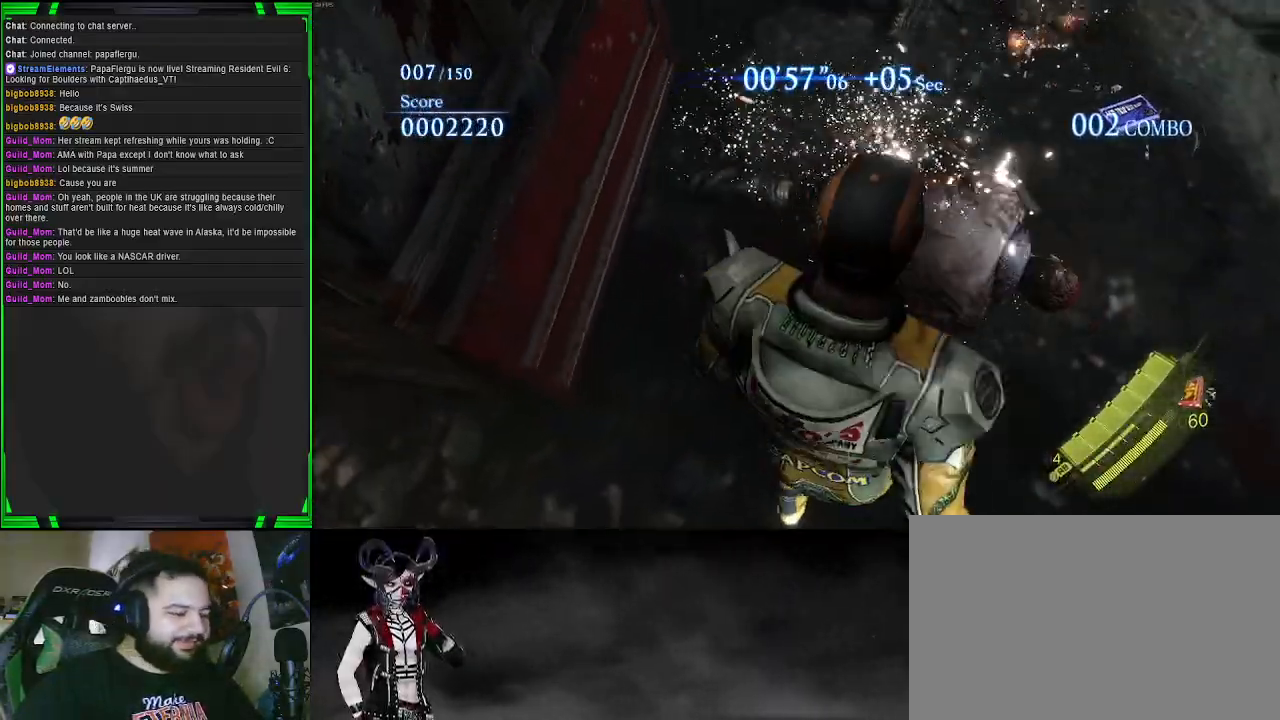
{"buttons": [], "left_stick": "down", "right_stick": "center", "events": [[117, "right_stick", "right"], [350, "left_stick", "down"], [350, "right_stick", "up-right"], [483, "right_stick", "center"]]}
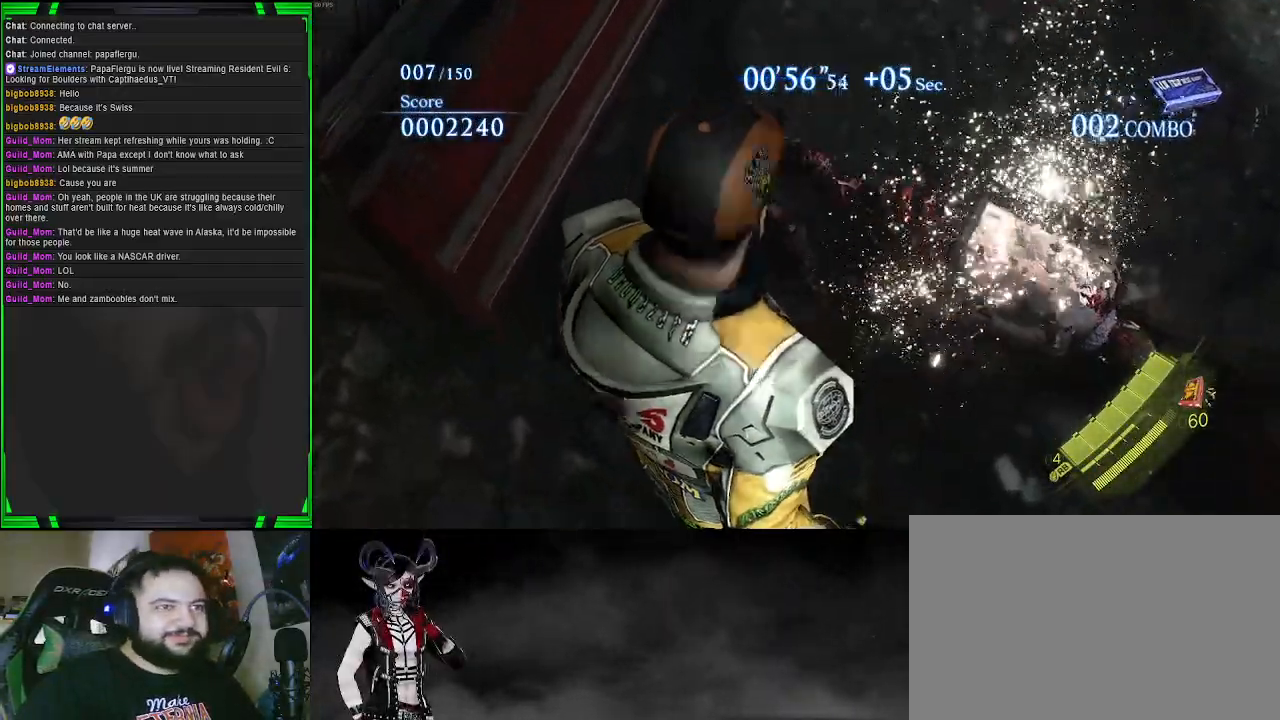
{"buttons": [], "left_stick": "down-left", "right_stick": "right", "events": [[117, "left_stick", "down-left"], [133, "right_stick", "up-right"], [417, "right_stick", "right"]]}
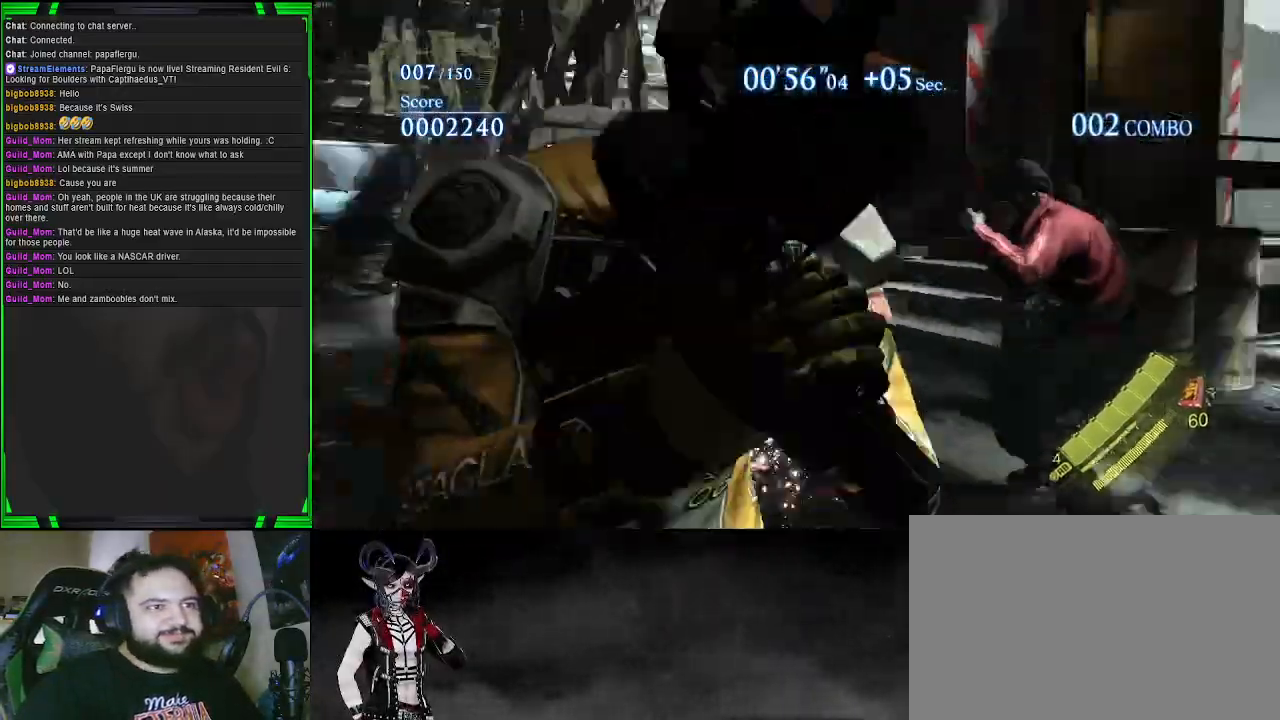
{"buttons": [], "left_stick": "up-right", "right_stick": "left", "events": [[117, "right_stick", "center"], [200, "left_stick", "down-right"], [250, "right_stick", "left"], [333, "left_stick", "right"], [450, "left_stick", "up-right"]]}
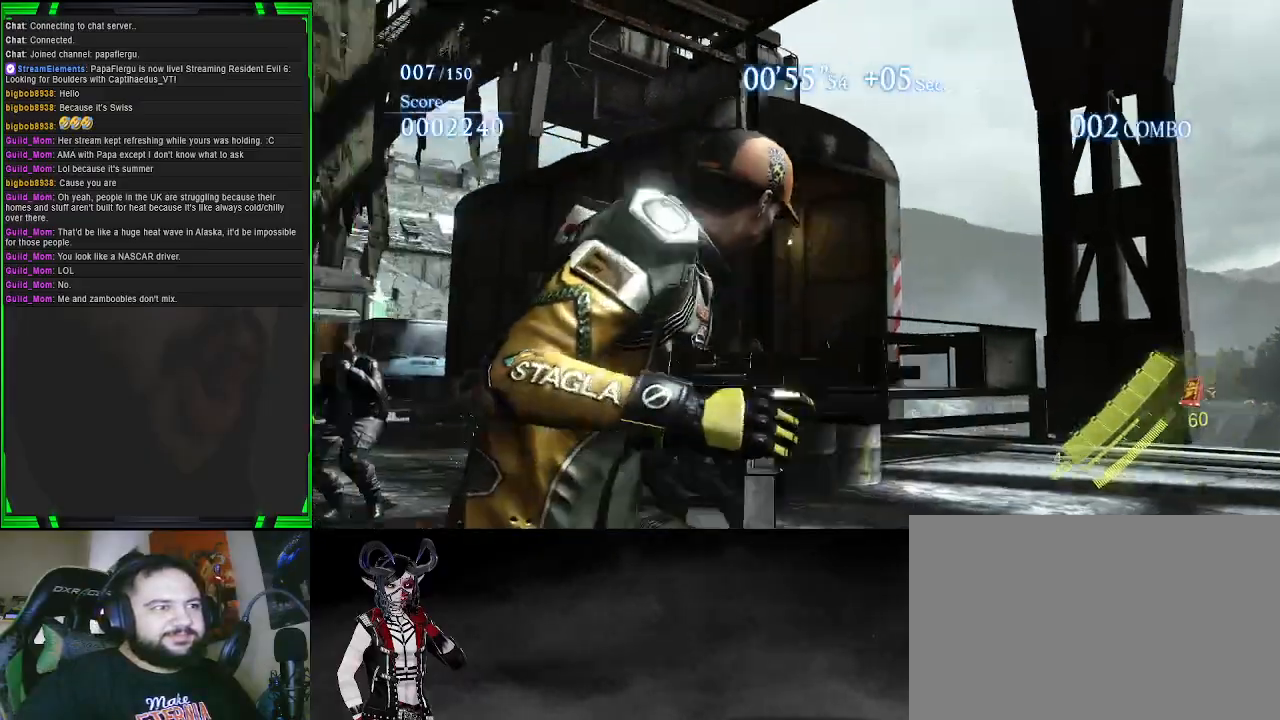
{"buttons": ["L2"], "left_stick": "up-right", "right_stick": "down-right", "events": [[117, "L2", "down"], [133, "right_stick", "center"], [350, "right_stick", "down-right"]]}
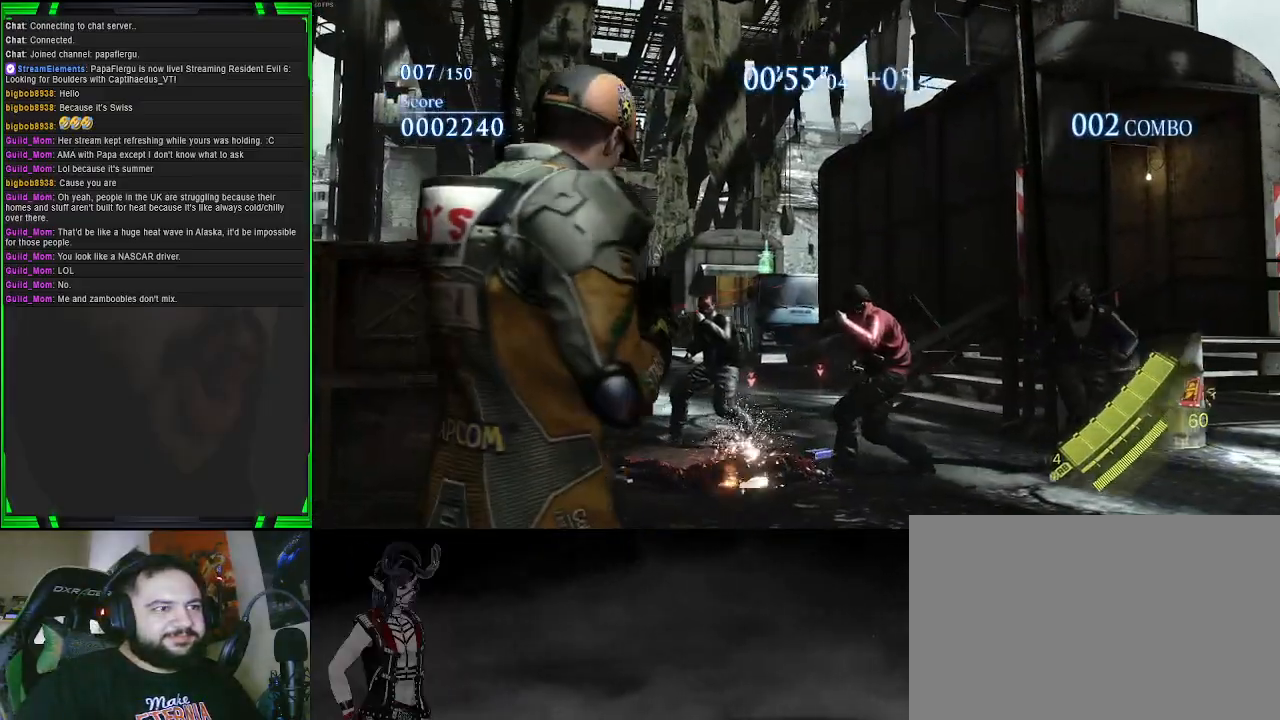
{"buttons": ["L2", "R2"], "left_stick": "up", "right_stick": "center", "events": [[50, "right_stick", "center"], [83, "left_stick", "up"], [250, "right_stick", "down-left"], [433, "R2", "down"], [450, "right_stick", "center"]]}
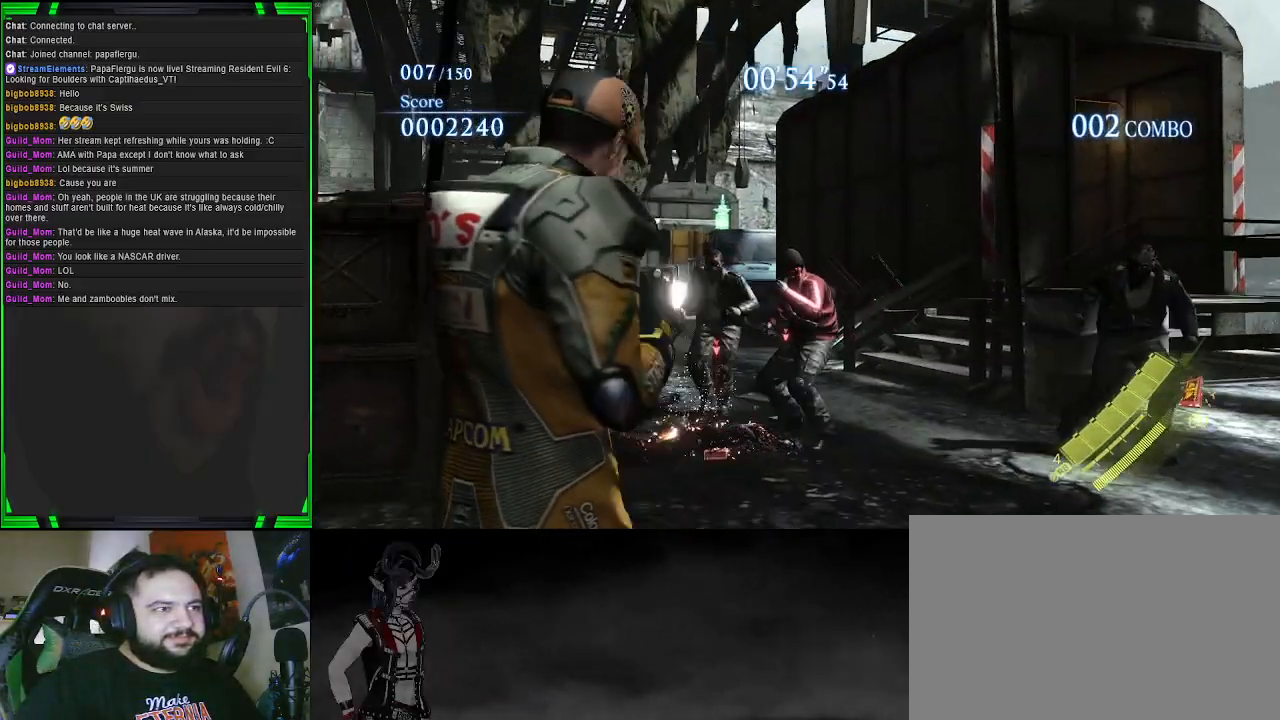
{"buttons": ["L2"], "left_stick": "up", "right_stick": "center", "events": [[50, "R2", "up"], [167, "L2", "up"], [367, "L2", "down"]]}
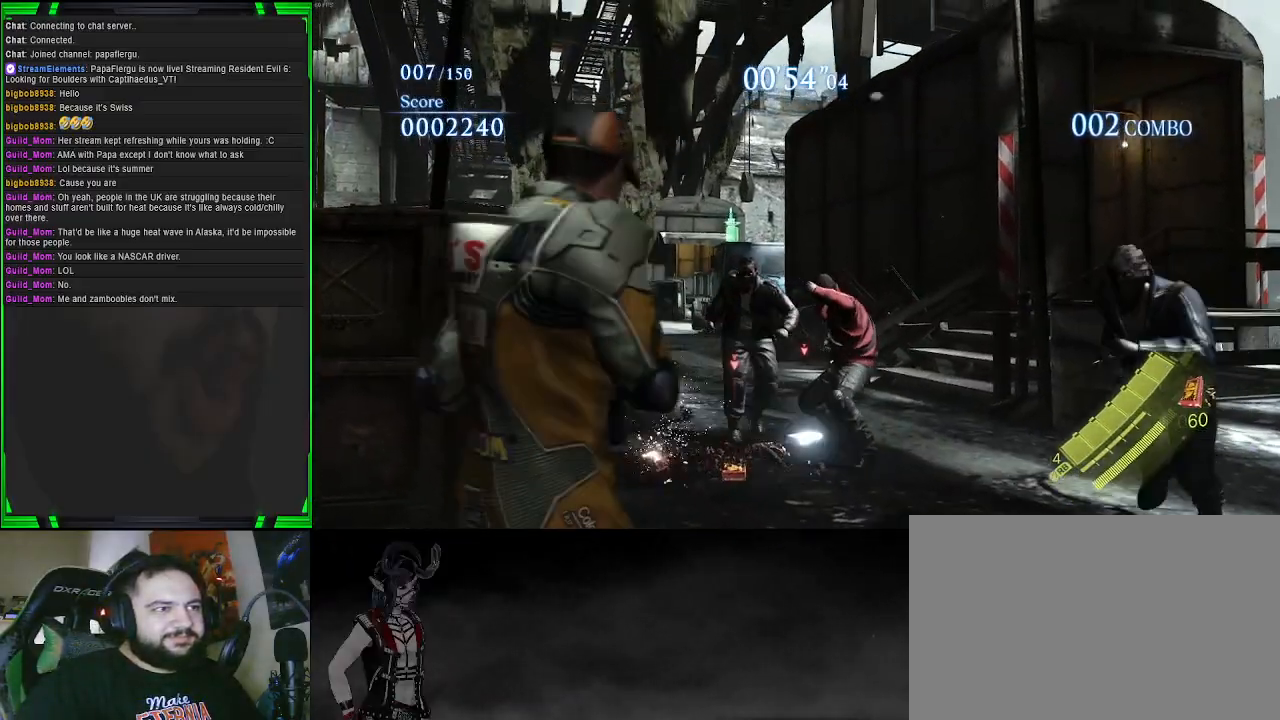
{"buttons": ["L2"], "left_stick": "up-right", "right_stick": "center", "events": [[67, "right_stick", "down-right"], [117, "L2", "up"], [283, "left_stick", "up-right"], [350, "right_stick", "right"], [417, "L2", "down"], [450, "right_stick", "center"]]}
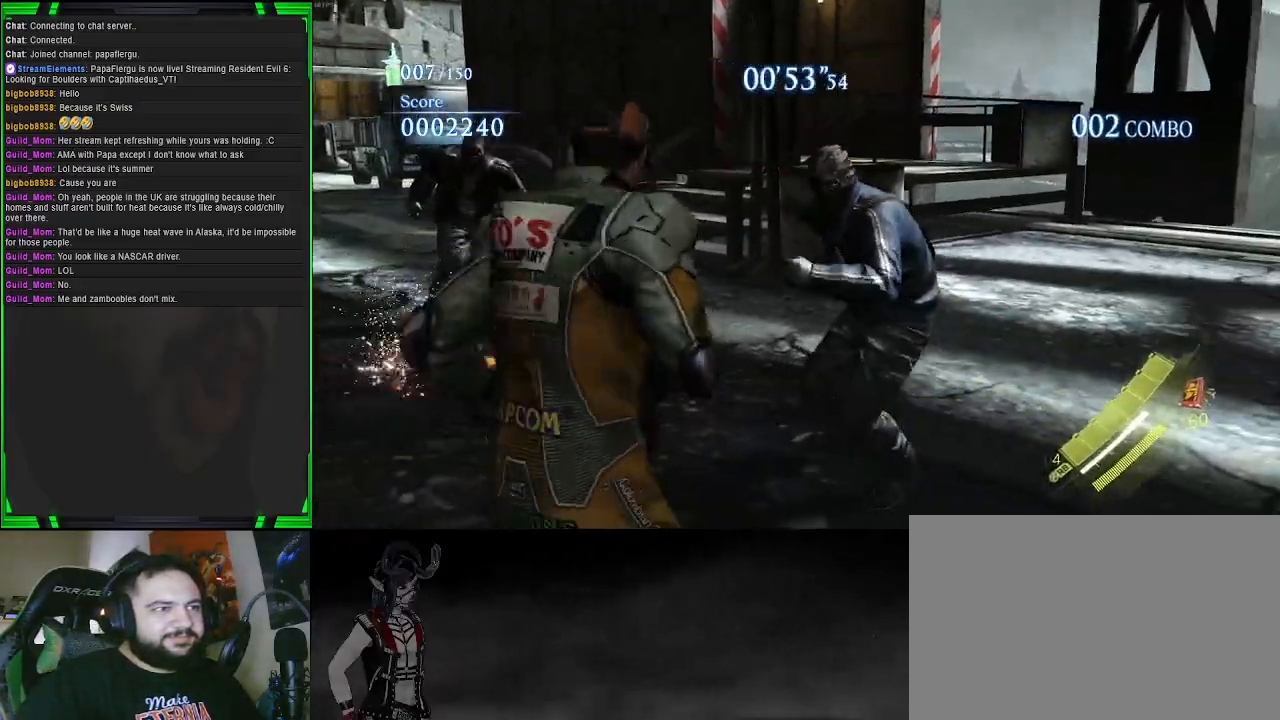
{"buttons": ["L2"], "left_stick": "down-right", "right_stick": "up", "events": [[33, "right_stick", "up-right"], [217, "left_stick", "down-right"], [483, "right_stick", "up"]]}
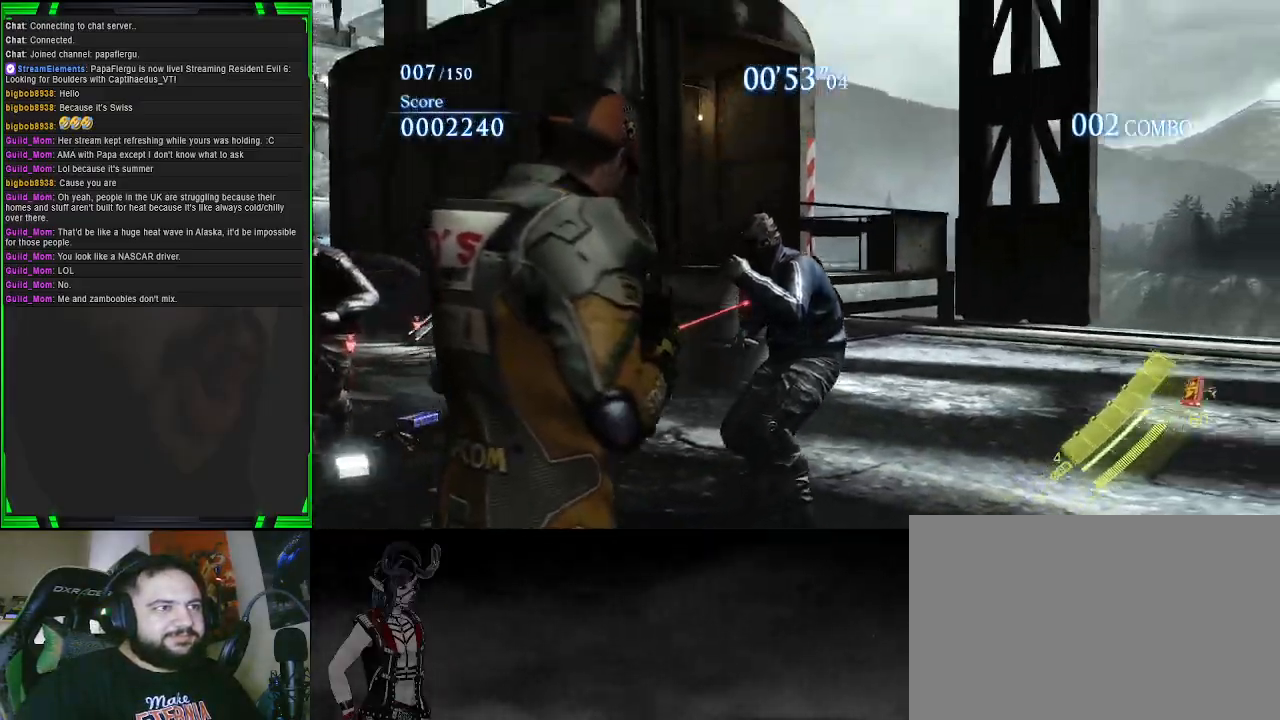
{"buttons": [], "left_stick": "up", "right_stick": "down-left", "events": [[17, "R2", "down"], [83, "right_stick", "center"], [117, "left_stick", "up-right"], [167, "R2", "up"], [167, "left_stick", "up"], [233, "right_stick", "down"], [350, "right_stick", "down-left"], [367, "L2", "up"]]}
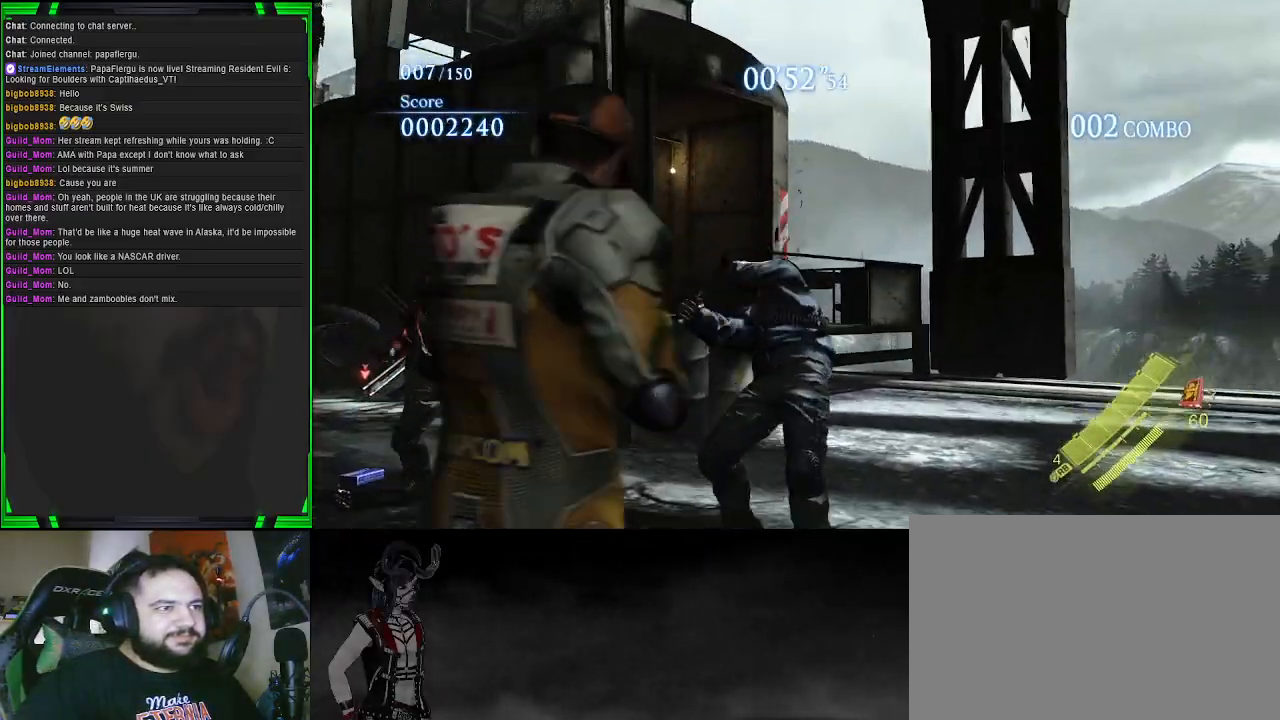
{"buttons": [], "left_stick": "up", "right_stick": "center", "events": [[83, "right_stick", "center"]]}
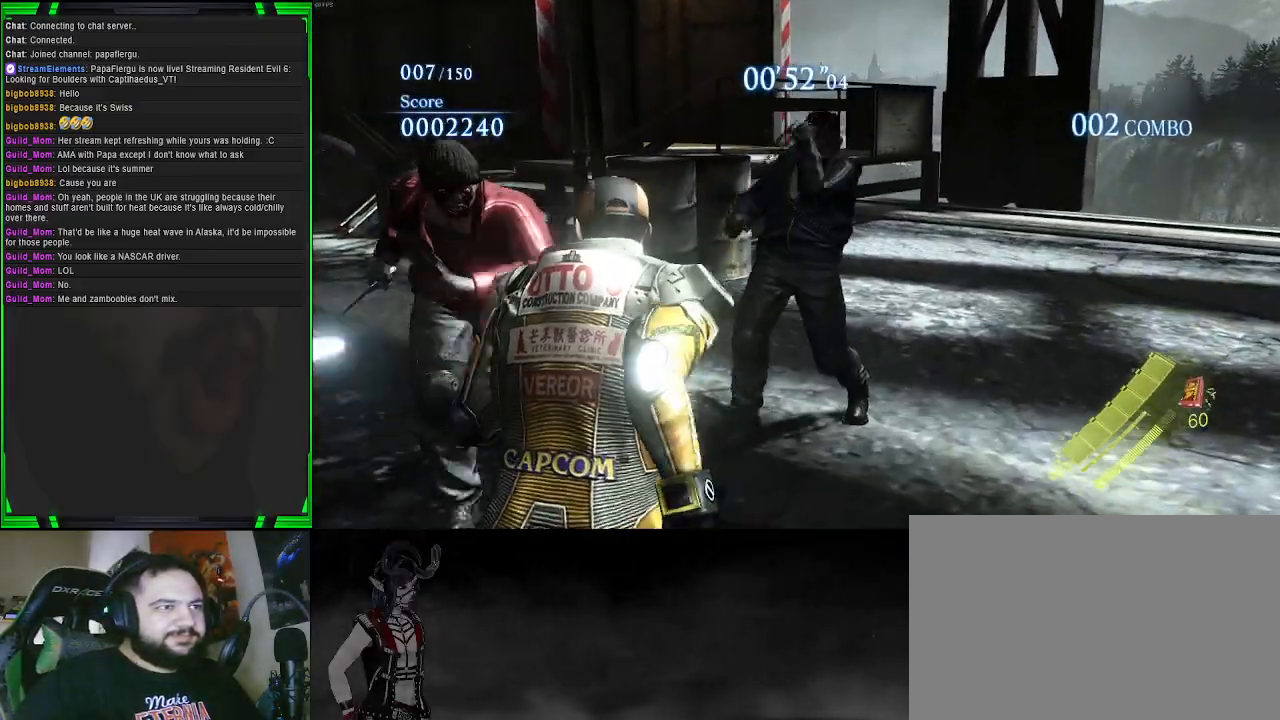
{"buttons": [], "left_stick": "up", "right_stick": "center", "events": []}
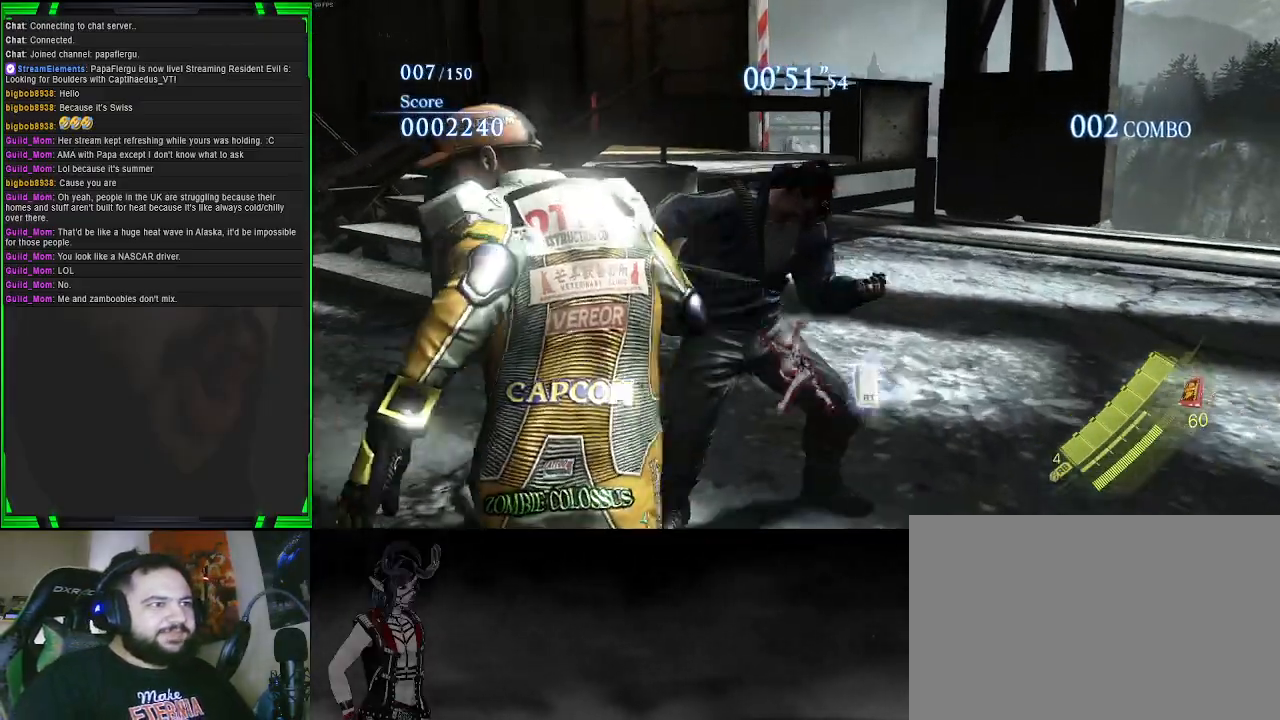
{"buttons": [], "left_stick": "center", "right_stick": "center", "events": [[67, "R2", "down"], [217, "R2", "up"], [250, "left_stick", "center"]]}
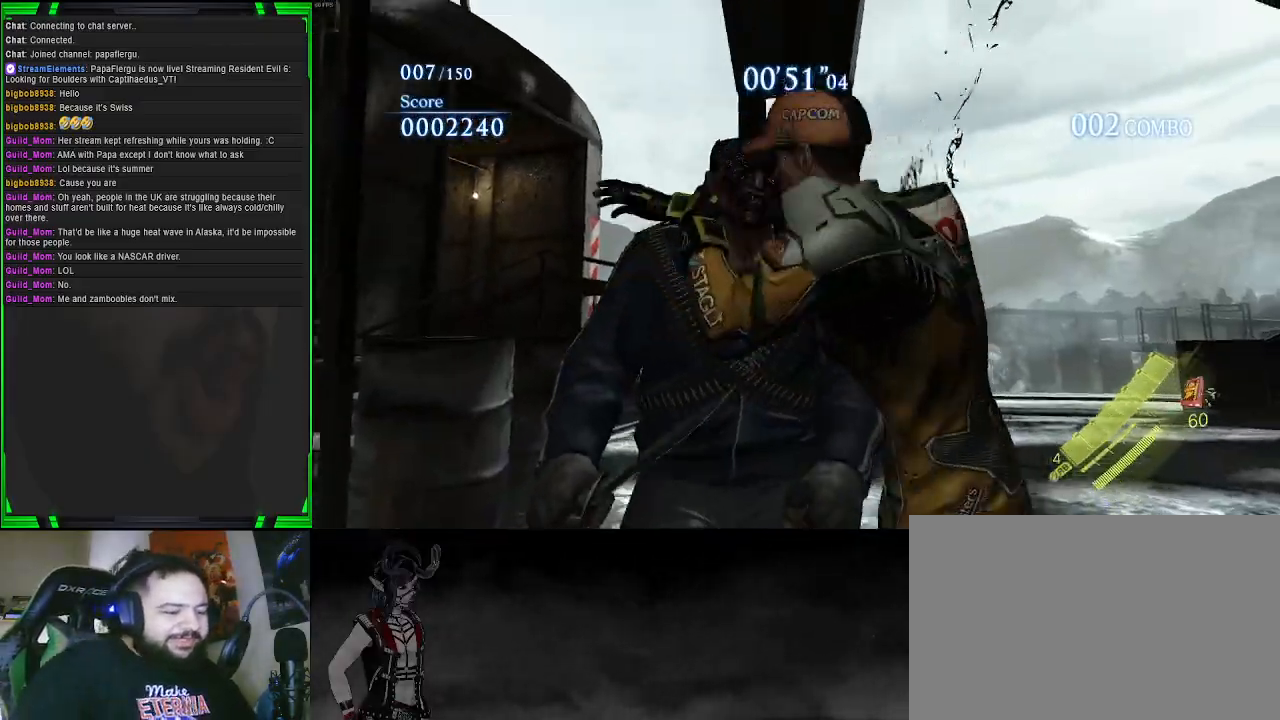
{"buttons": [], "left_stick": "left", "right_stick": "center", "events": [[150, "left_stick", "left"], [267, "left_stick", "center"], [383, "left_stick", "left"]]}
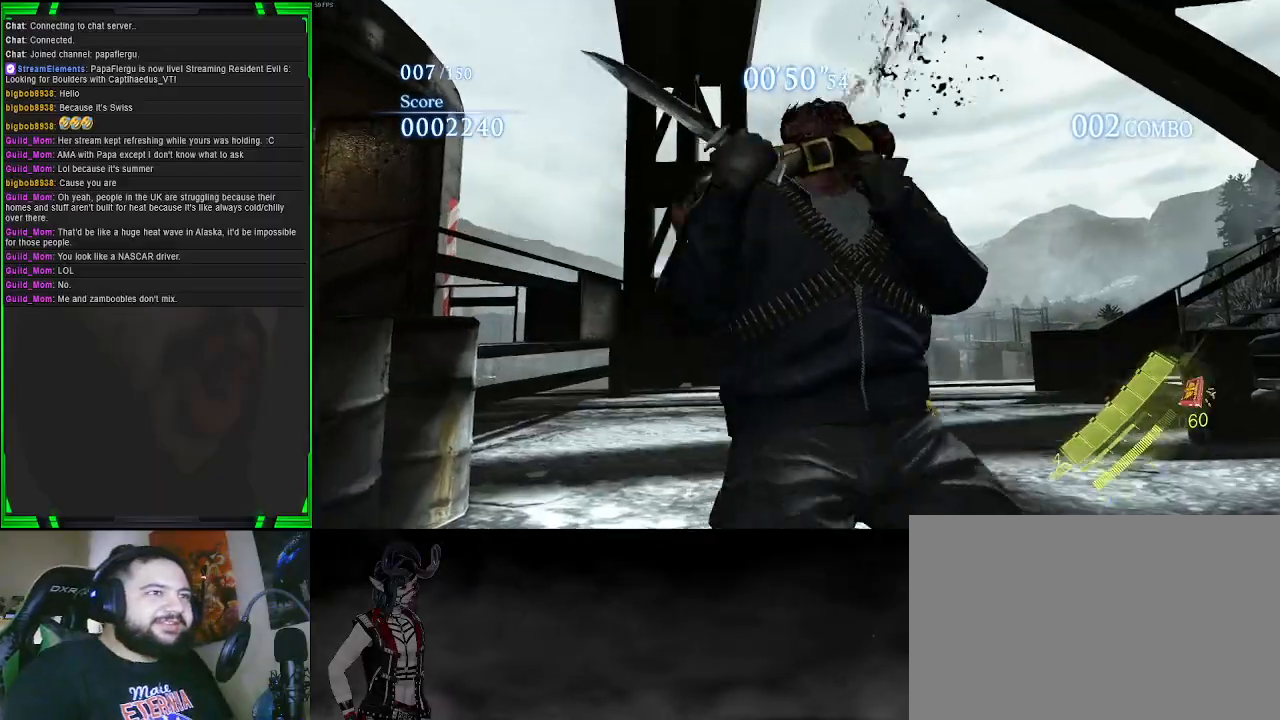
{"buttons": [], "left_stick": "center", "right_stick": "center", "events": [[67, "left_stick", "center"]]}
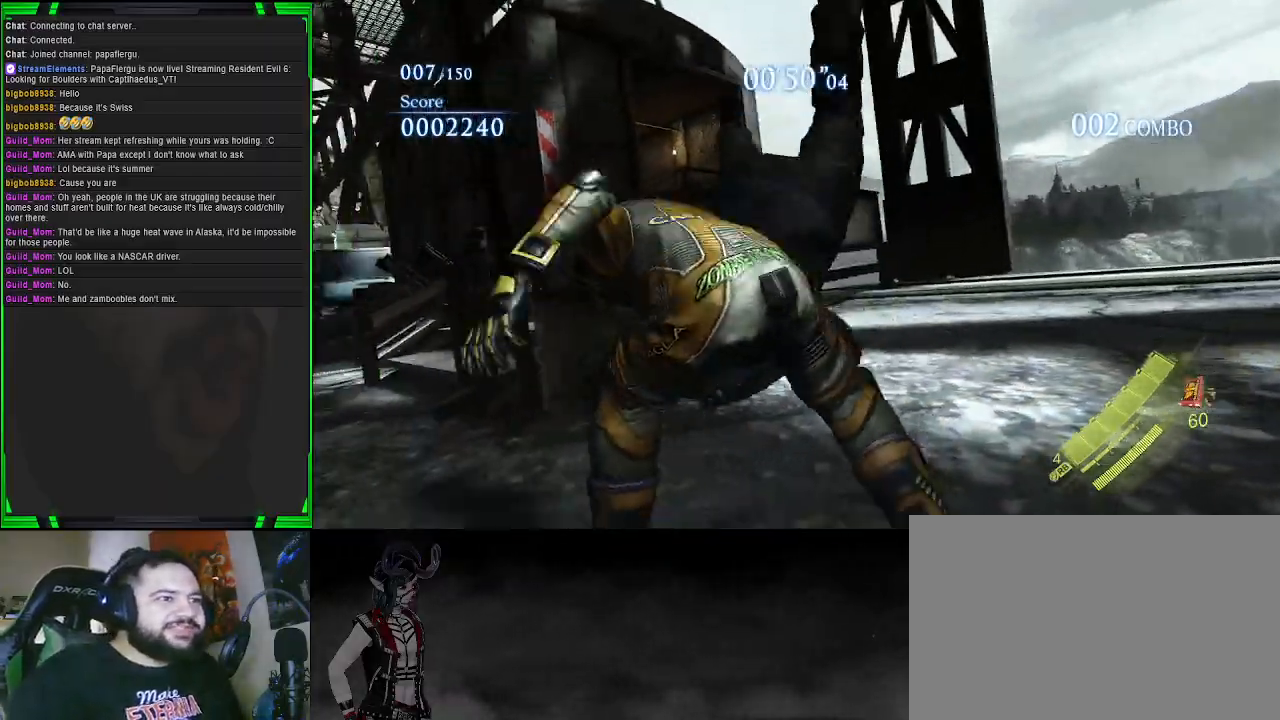
{"buttons": [], "left_stick": "left", "right_stick": "left", "events": [[33, "left_stick", "left"], [183, "right_stick", "left"]]}
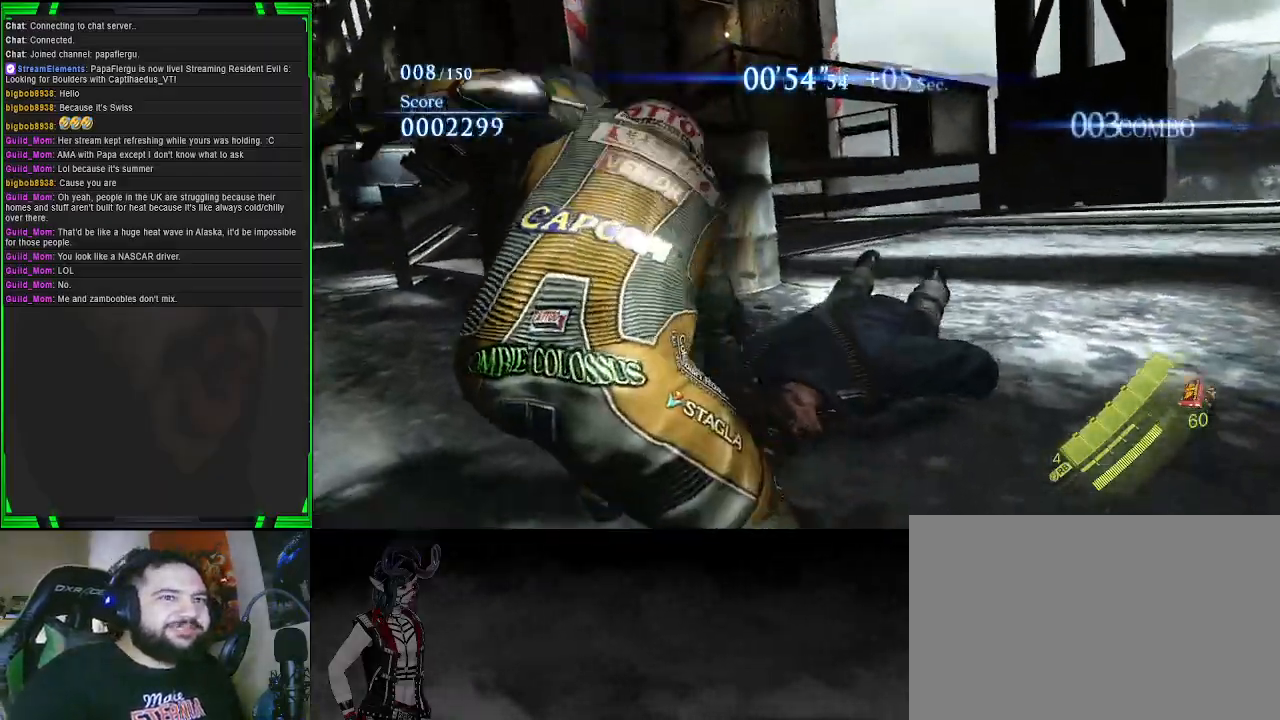
{"buttons": [], "left_stick": "left", "right_stick": "left", "events": []}
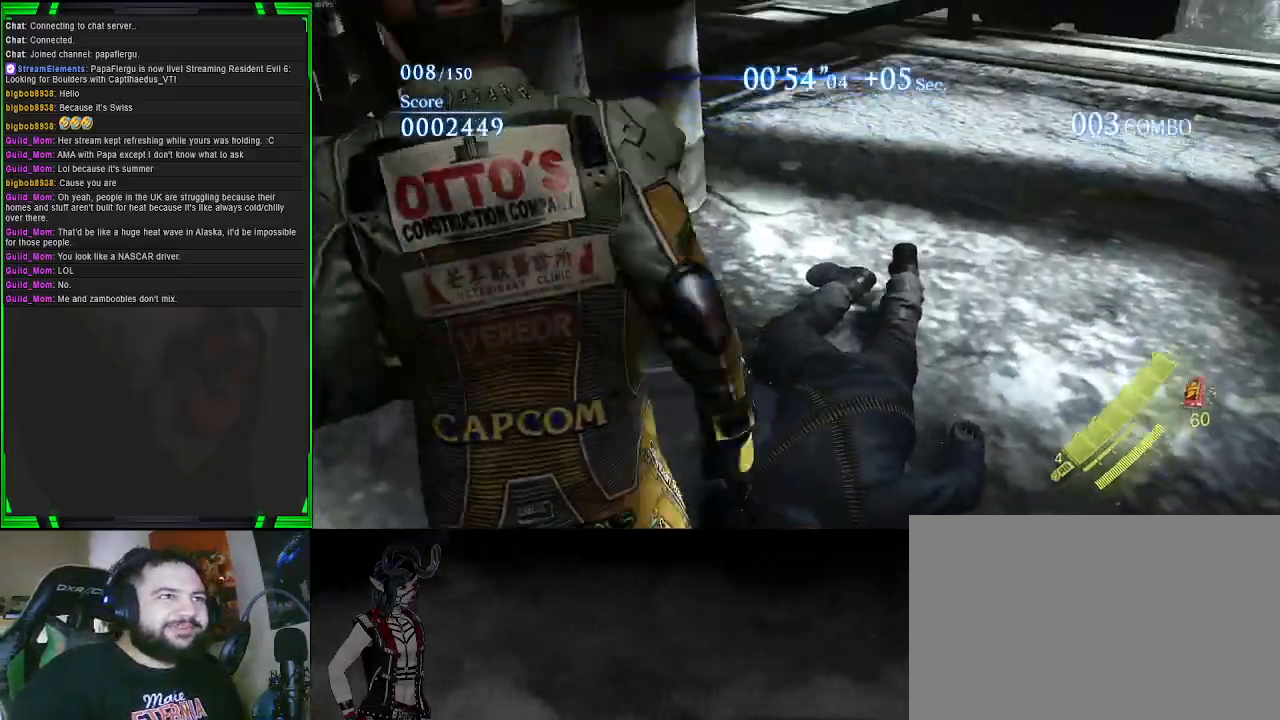
{"buttons": ["SQUARE"], "left_stick": "up-left", "right_stick": "center", "events": [[133, "left_stick", "up-left"], [400, "right_stick", "center"], [483, "SQUARE", "down"]]}
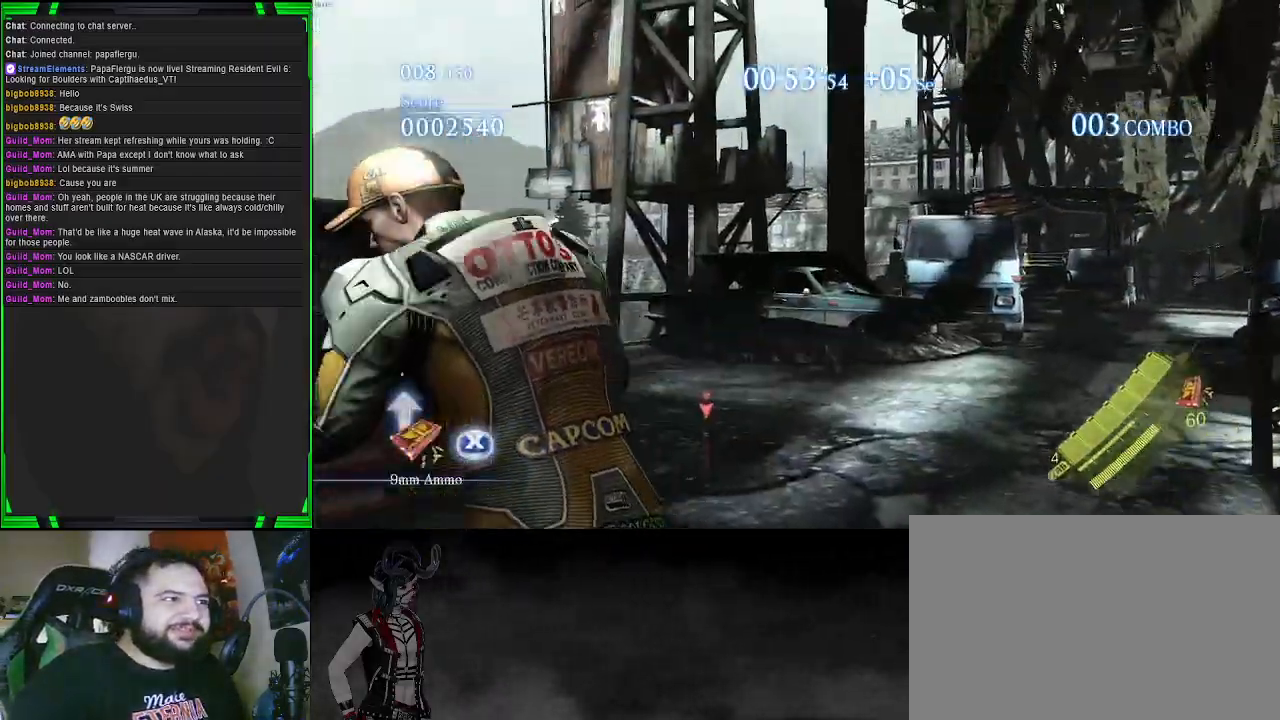
{"buttons": ["SQUARE"], "left_stick": "up-right", "right_stick": "center", "events": [[67, "SQUARE", "up"], [150, "SQUARE", "down"], [200, "left_stick", "up-right"], [250, "SQUARE", "up"], [333, "SQUARE", "down"], [433, "SQUARE", "up"], [500, "SQUARE", "down"]]}
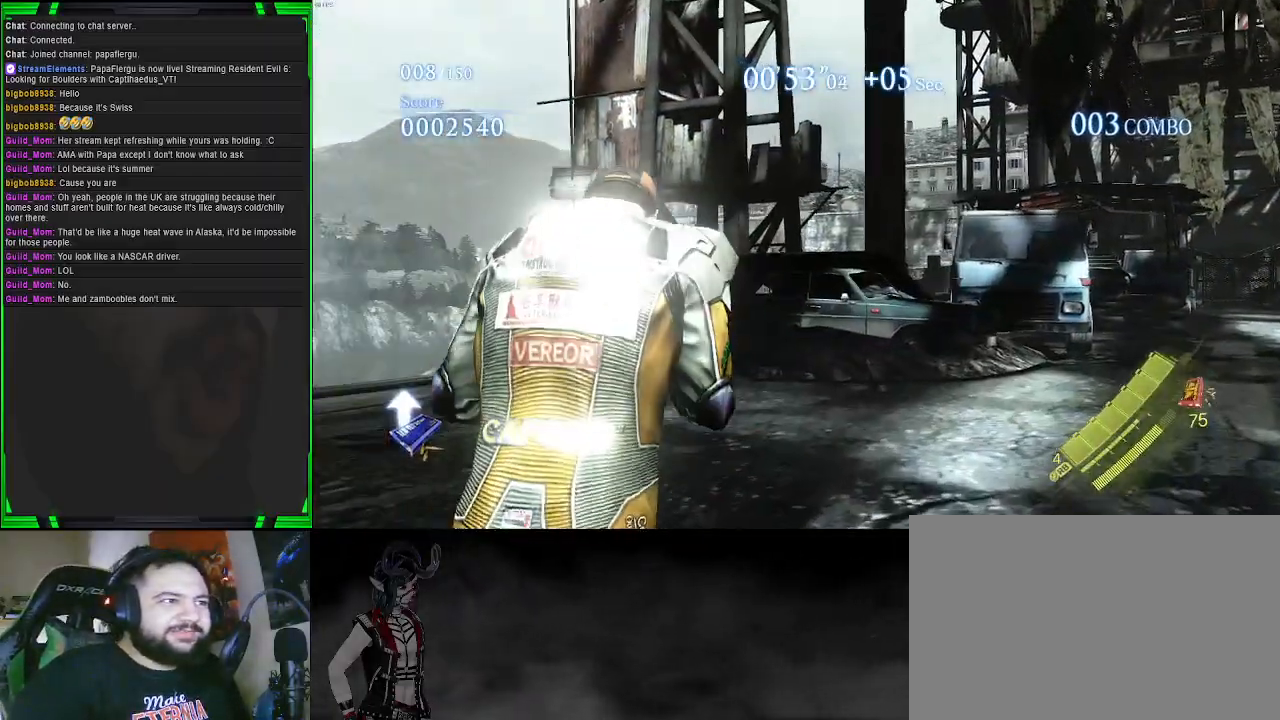
{"buttons": [], "left_stick": "right", "right_stick": "left", "events": [[100, "SQUARE", "up"], [317, "left_stick", "right"], [400, "right_stick", "left"]]}
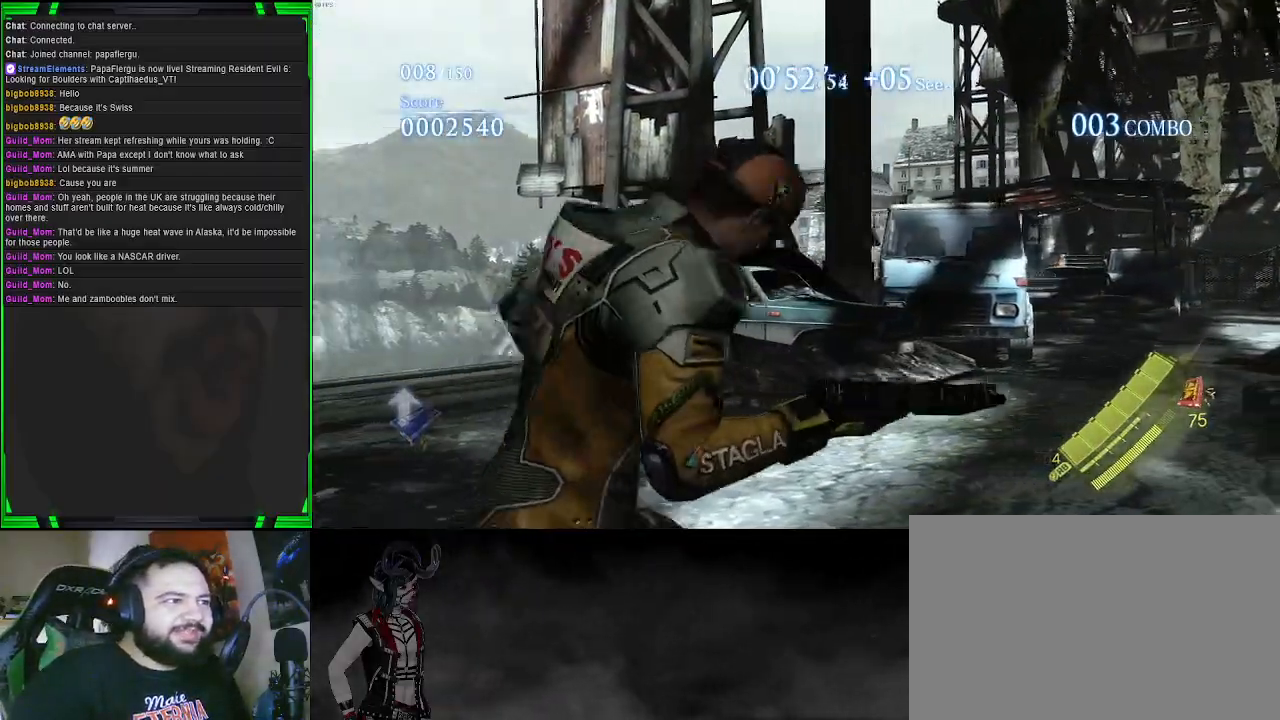
{"buttons": [], "left_stick": "up-right", "right_stick": "left", "events": [[183, "left_stick", "up-right"]]}
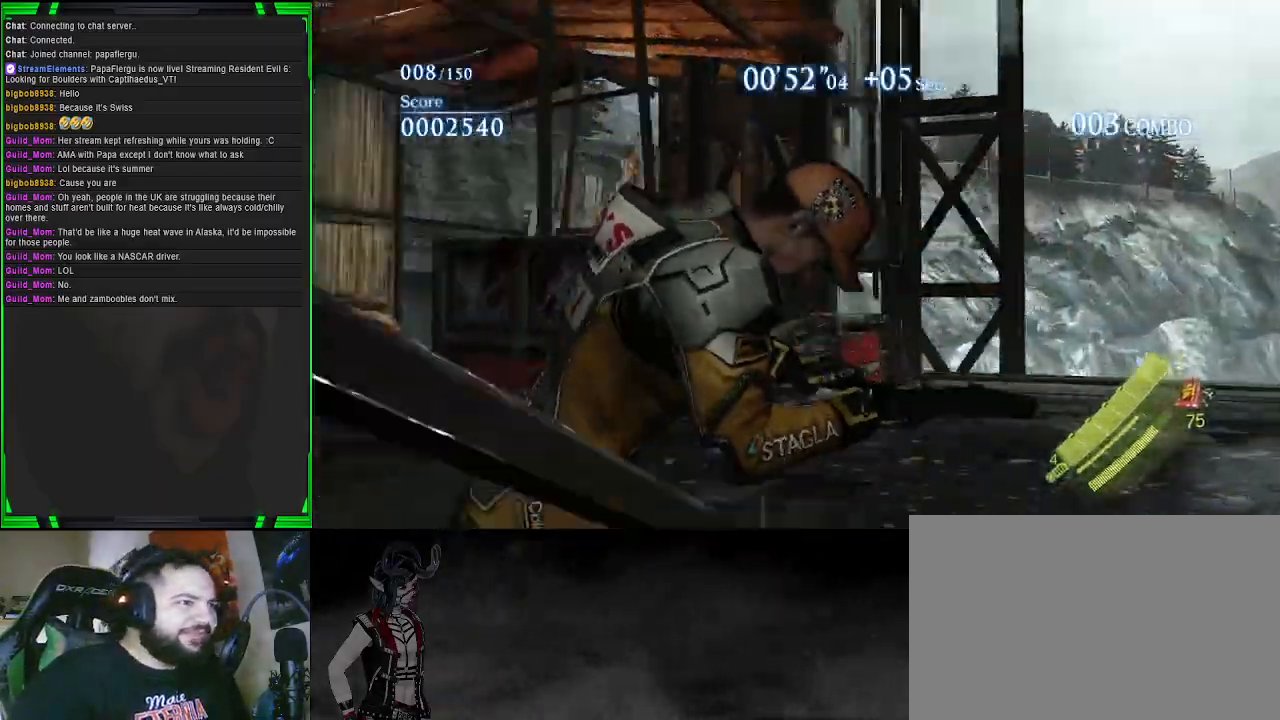
{"buttons": [], "left_stick": "up-right", "right_stick": "center", "events": [[467, "right_stick", "center"]]}
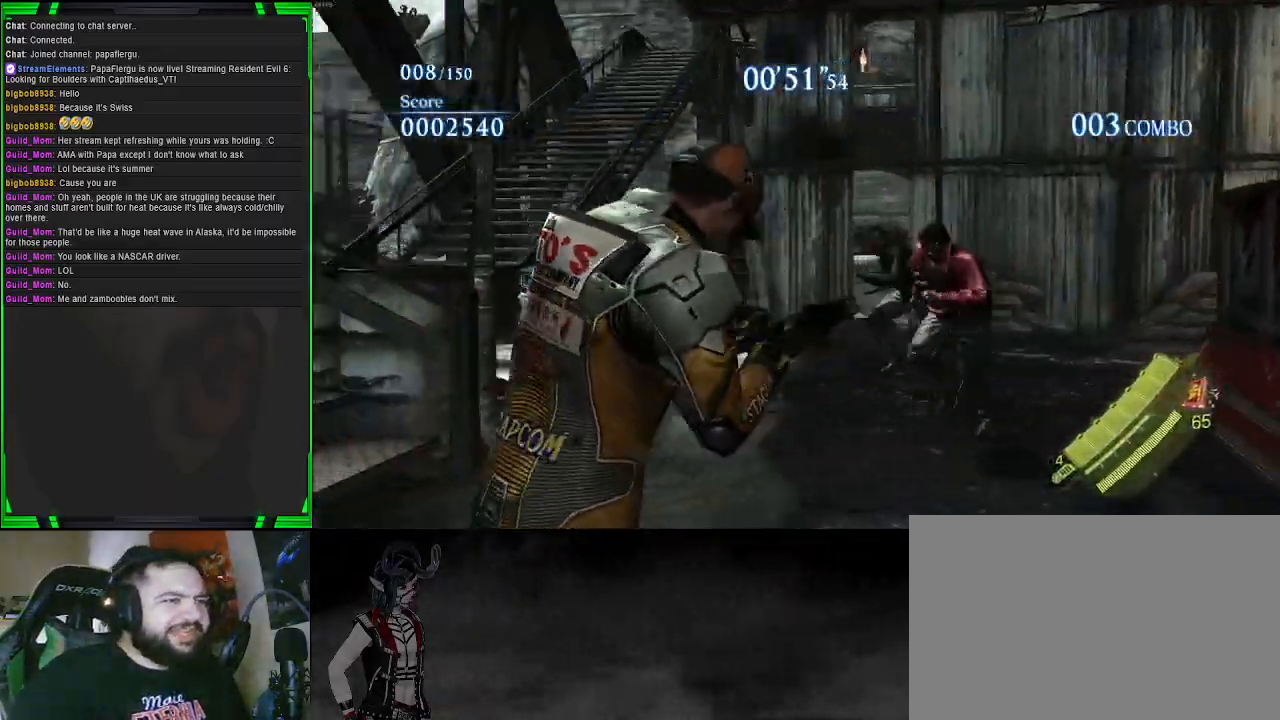
{"buttons": [], "left_stick": "down-right", "right_stick": "left", "events": [[100, "left_stick", "up"], [333, "left_stick", "down-right"], [367, "right_stick", "left"]]}
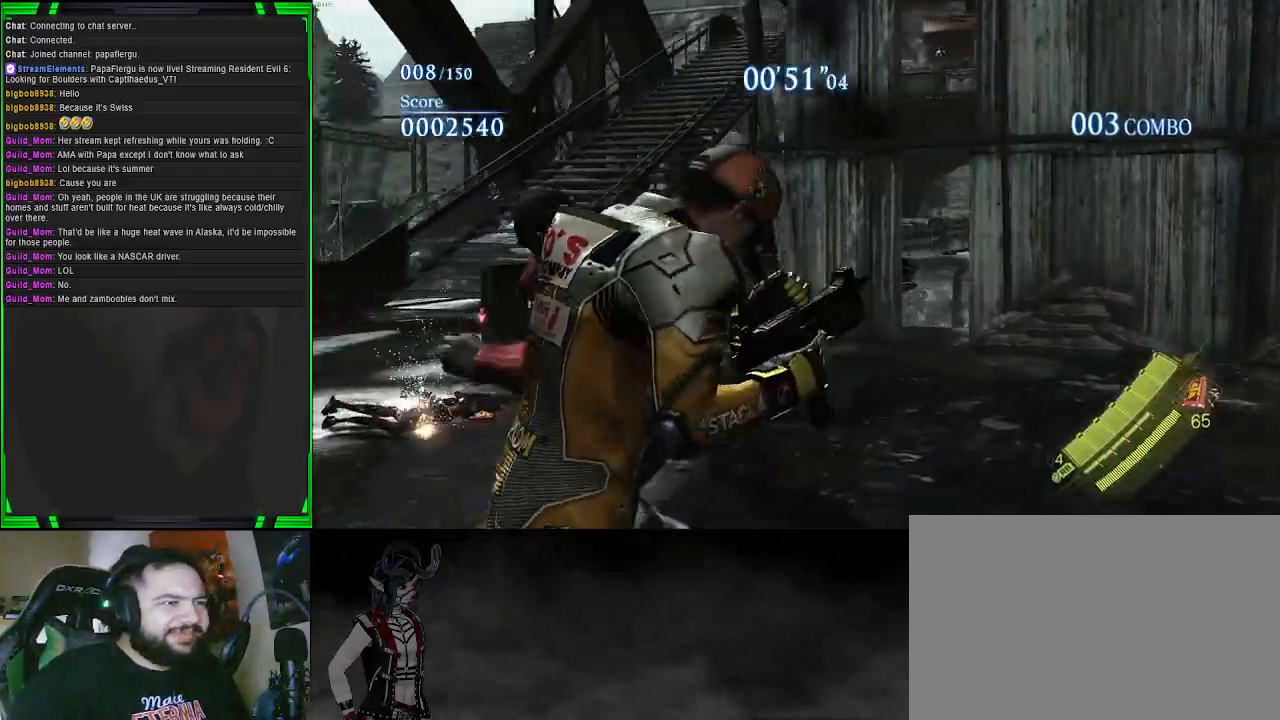
{"buttons": [], "left_stick": "down-left", "right_stick": "center", "events": [[100, "left_stick", "down-left"], [133, "right_stick", "center"]]}
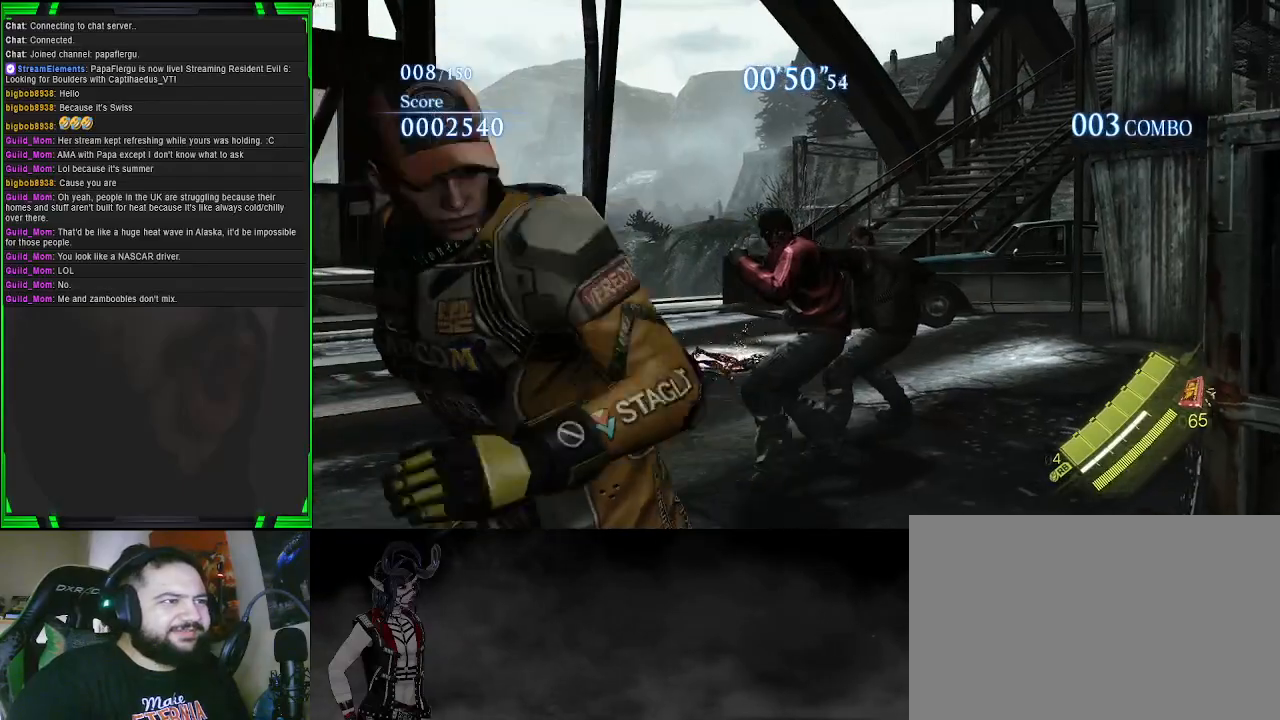
{"buttons": ["L2"], "left_stick": "up-right", "right_stick": "up", "events": [[33, "right_stick", "right"], [133, "L2", "down"], [183, "right_stick", "up-right"], [233, "left_stick", "down"], [283, "right_stick", "center"], [333, "left_stick", "down-right"], [383, "right_stick", "up"], [483, "left_stick", "up-right"]]}
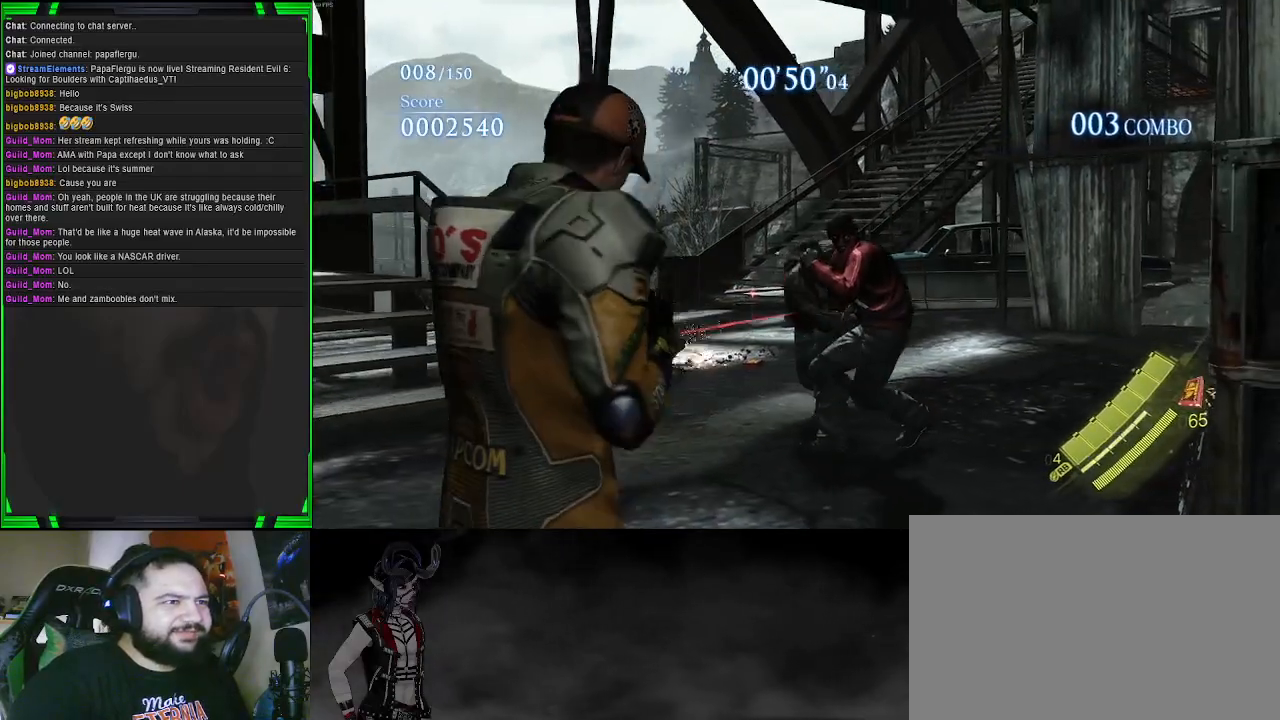
{"buttons": ["L2"], "left_stick": "up", "right_stick": "down-right", "events": [[83, "right_stick", "center"], [283, "left_stick", "up"], [483, "right_stick", "down-right"]]}